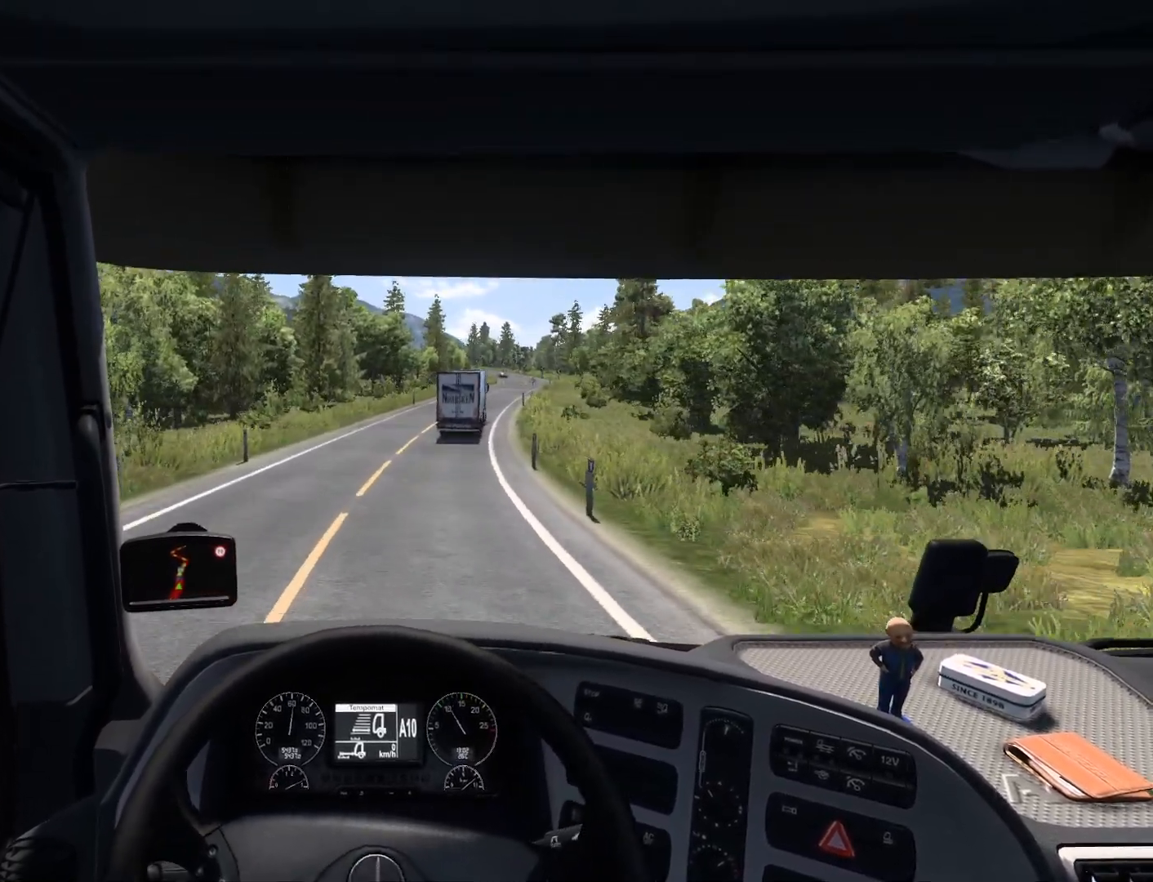
Gameplay with a controller (PlayStation layout); each line is a JSON object with the inputs held at the frame after it. "events" lists button and stick changes between this image and that frame as [ms after this image, input, new state], when the widget could be followed in between. Not read: right_stick.
{"buttons": ["R2"], "left_stick": "center", "events": []}
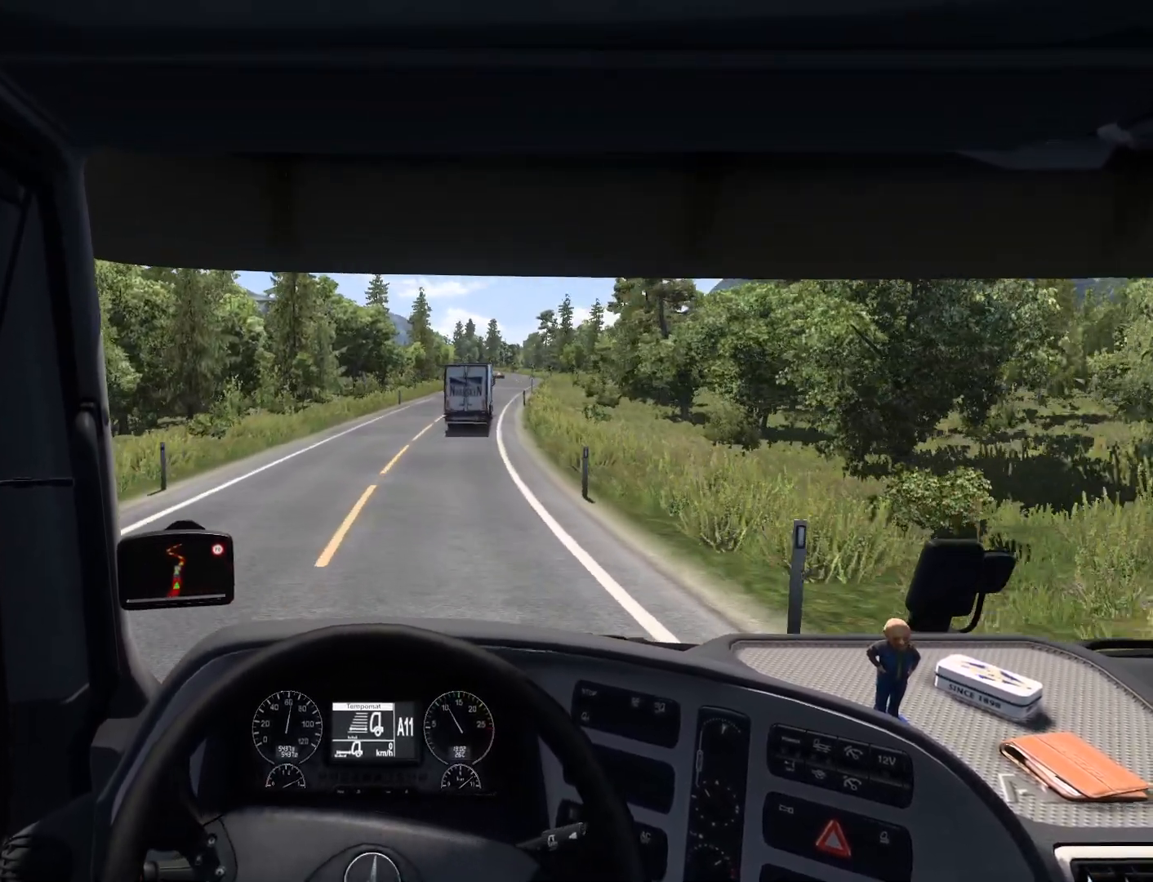
{"buttons": ["R2"], "left_stick": "center", "events": []}
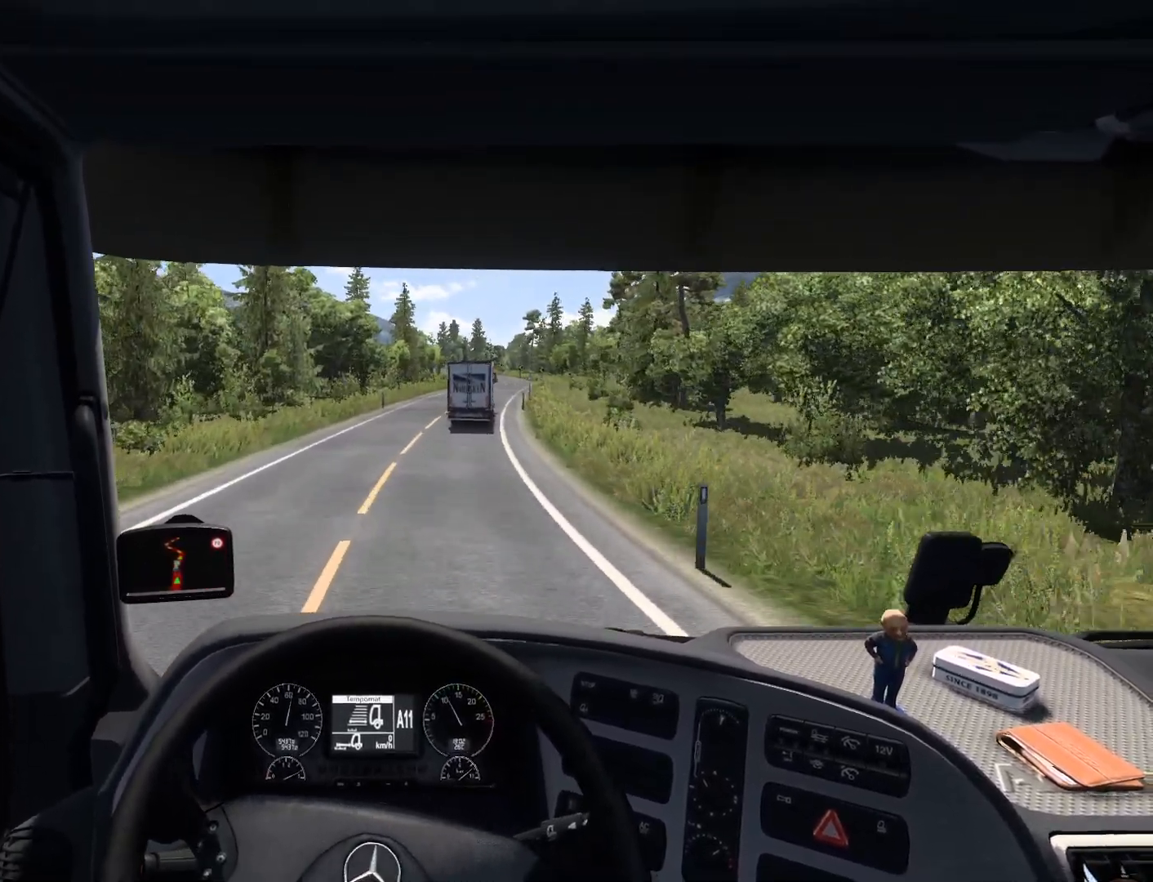
{"buttons": ["R2"], "left_stick": "right", "events": [[467, "left_stick", "right"]]}
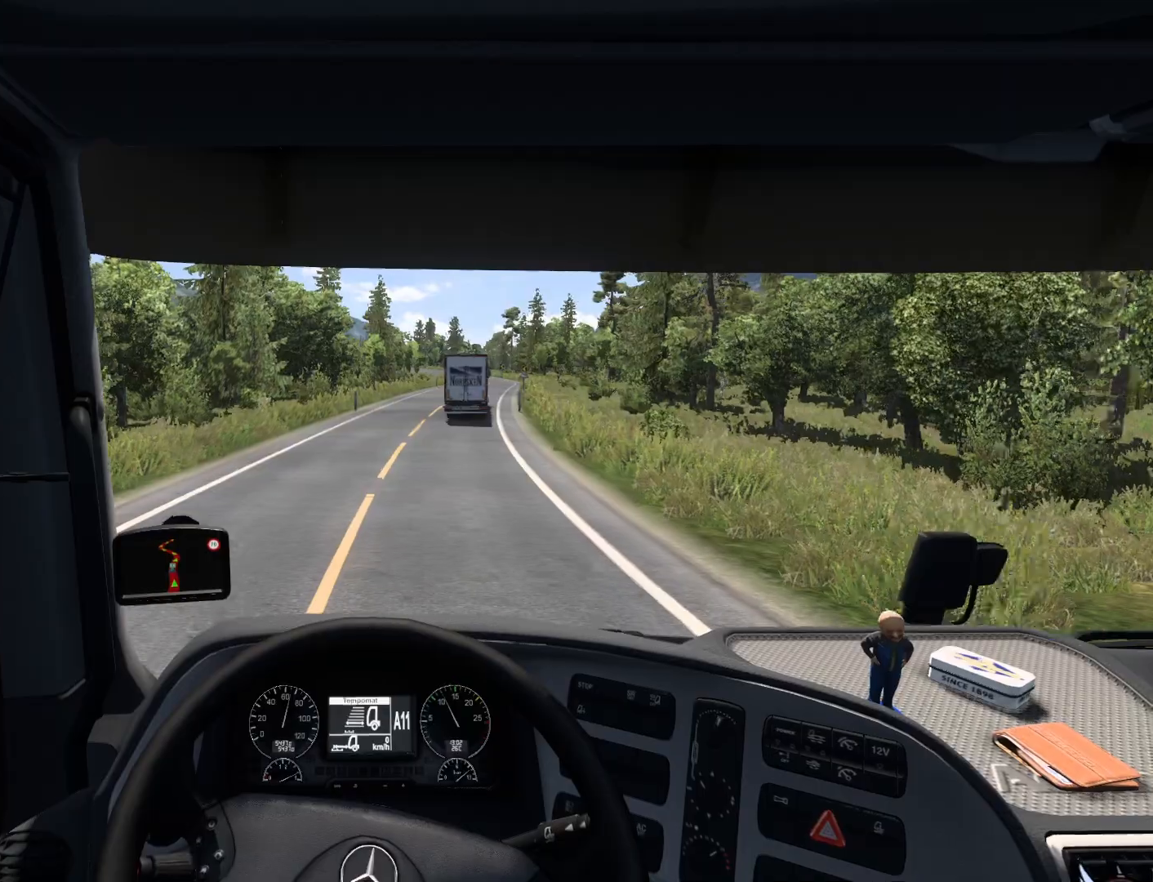
{"buttons": ["R2"], "left_stick": "center", "events": [[350, "left_stick", "center"]]}
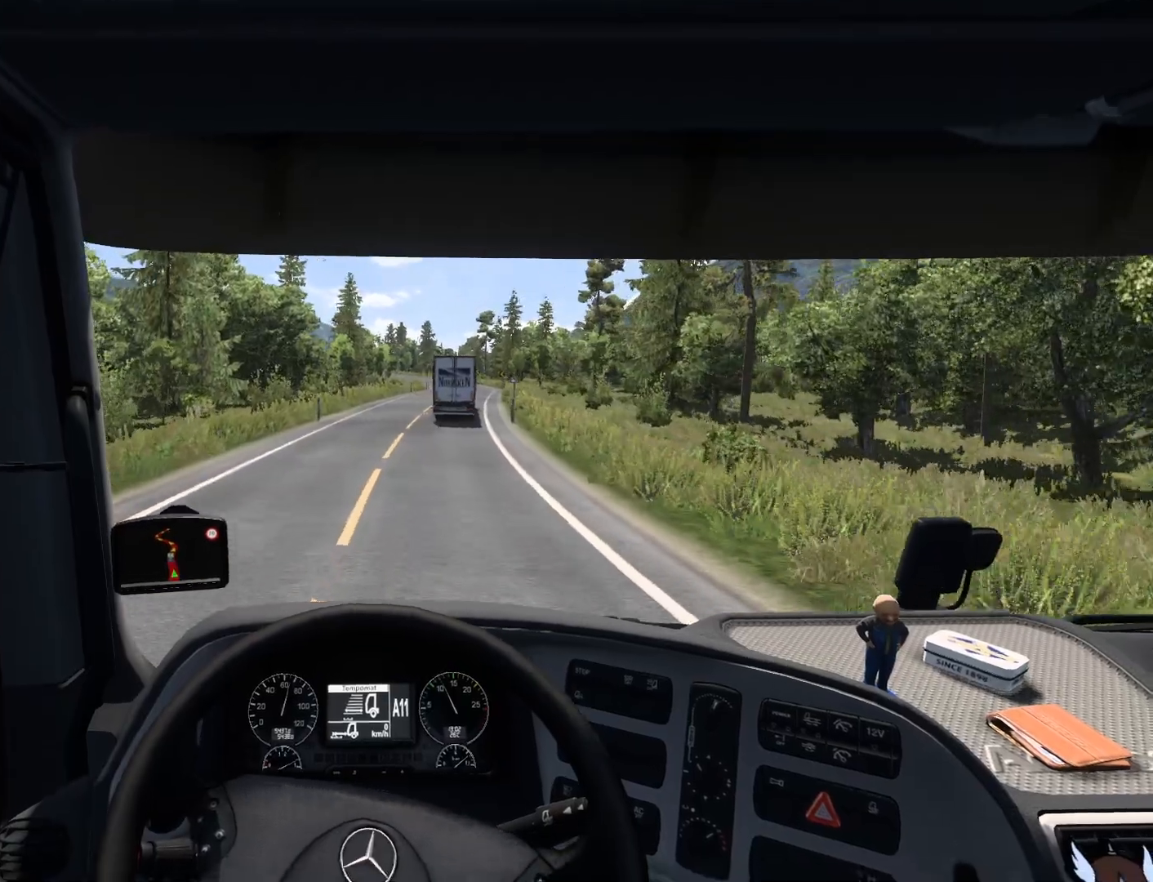
{"buttons": ["R2"], "left_stick": "center", "events": []}
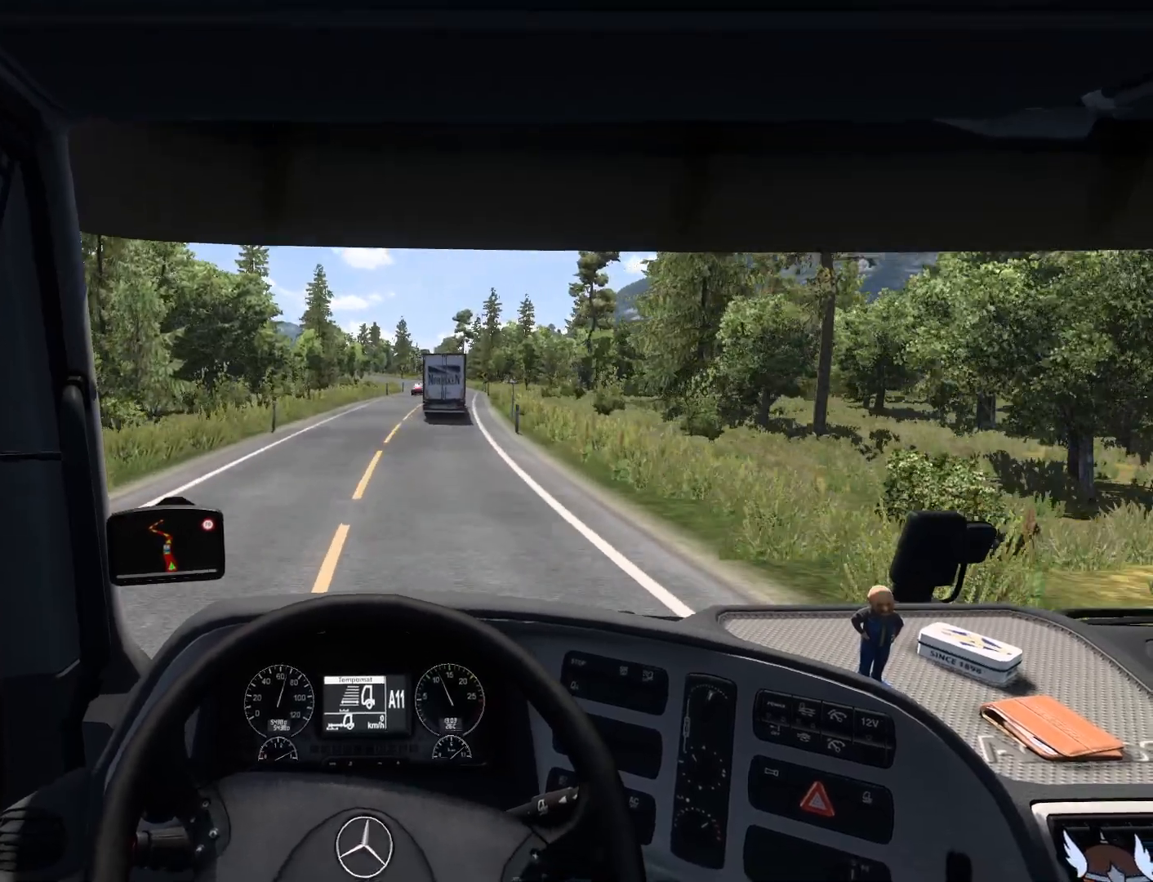
{"buttons": ["R2"], "left_stick": "center", "events": []}
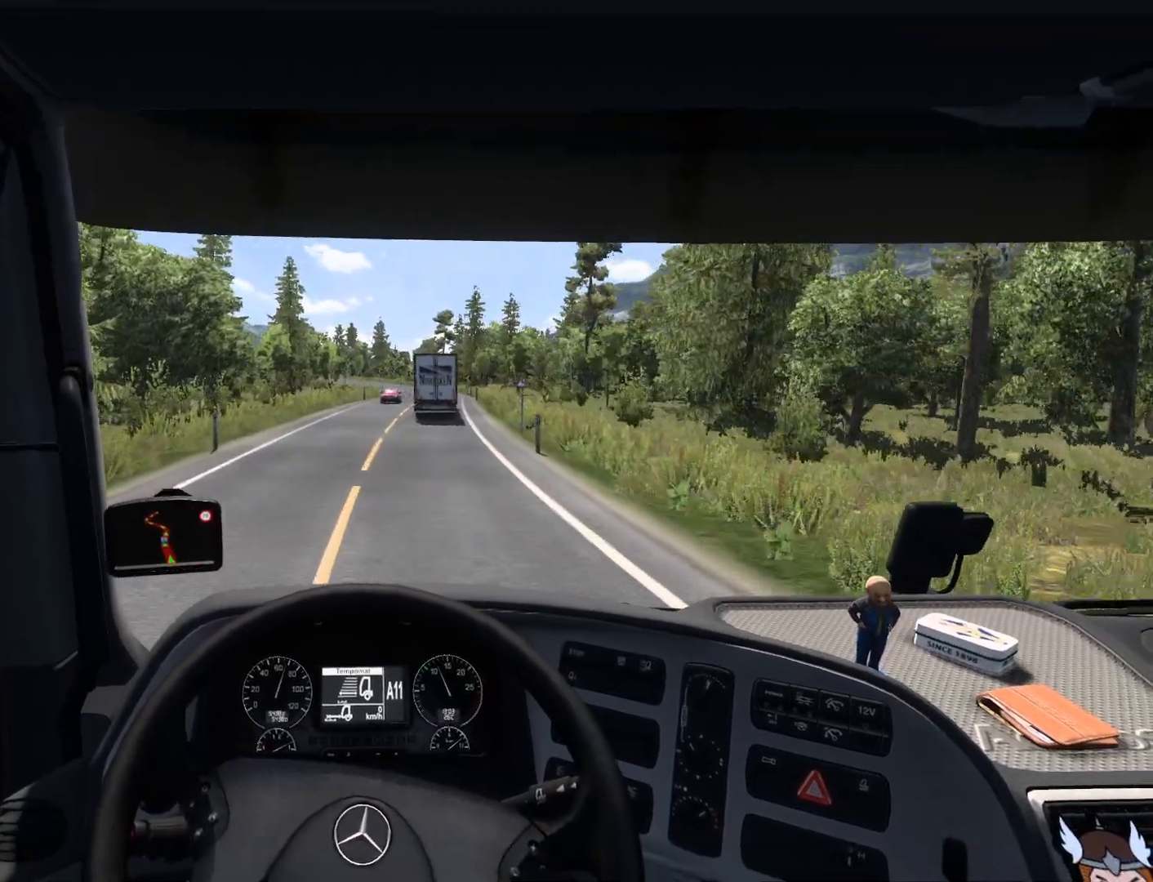
{"buttons": ["R2"], "left_stick": "center", "events": []}
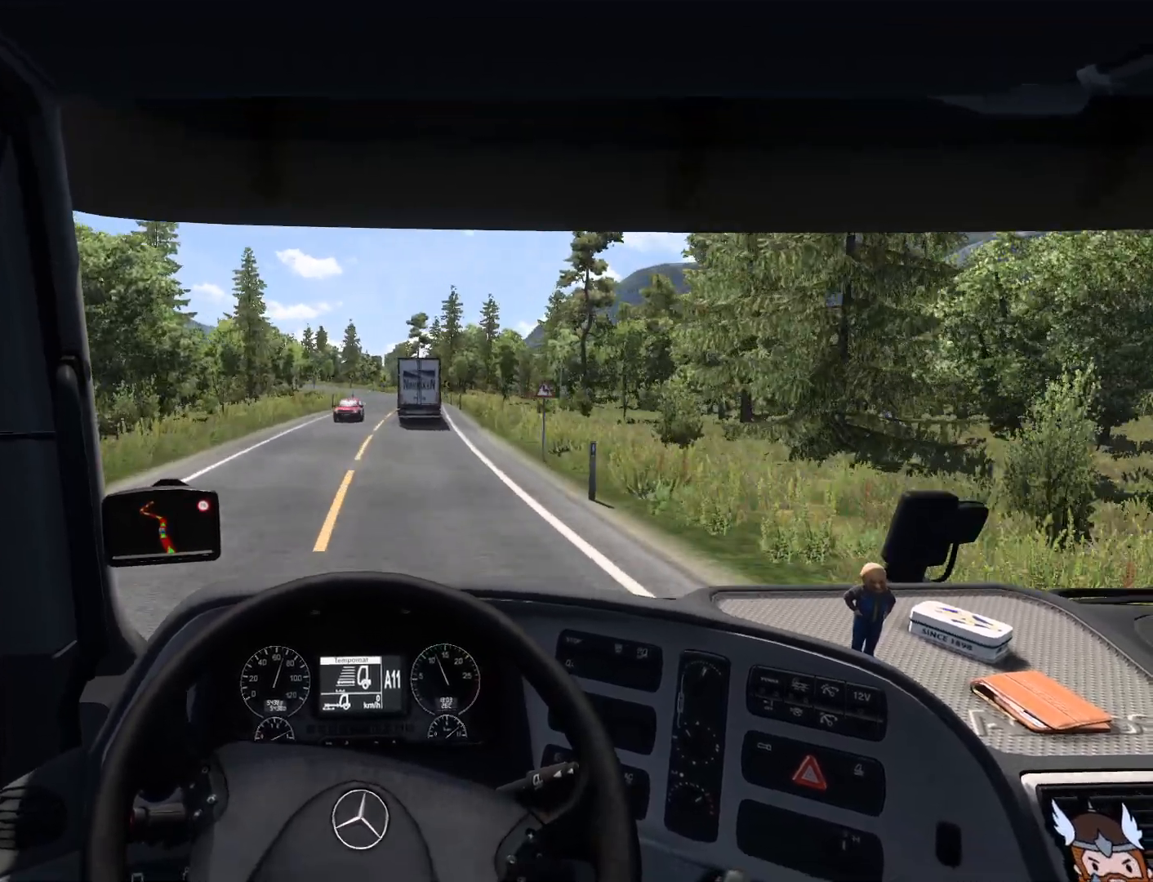
{"buttons": [], "left_stick": "center", "events": [[200, "R2", "up"]]}
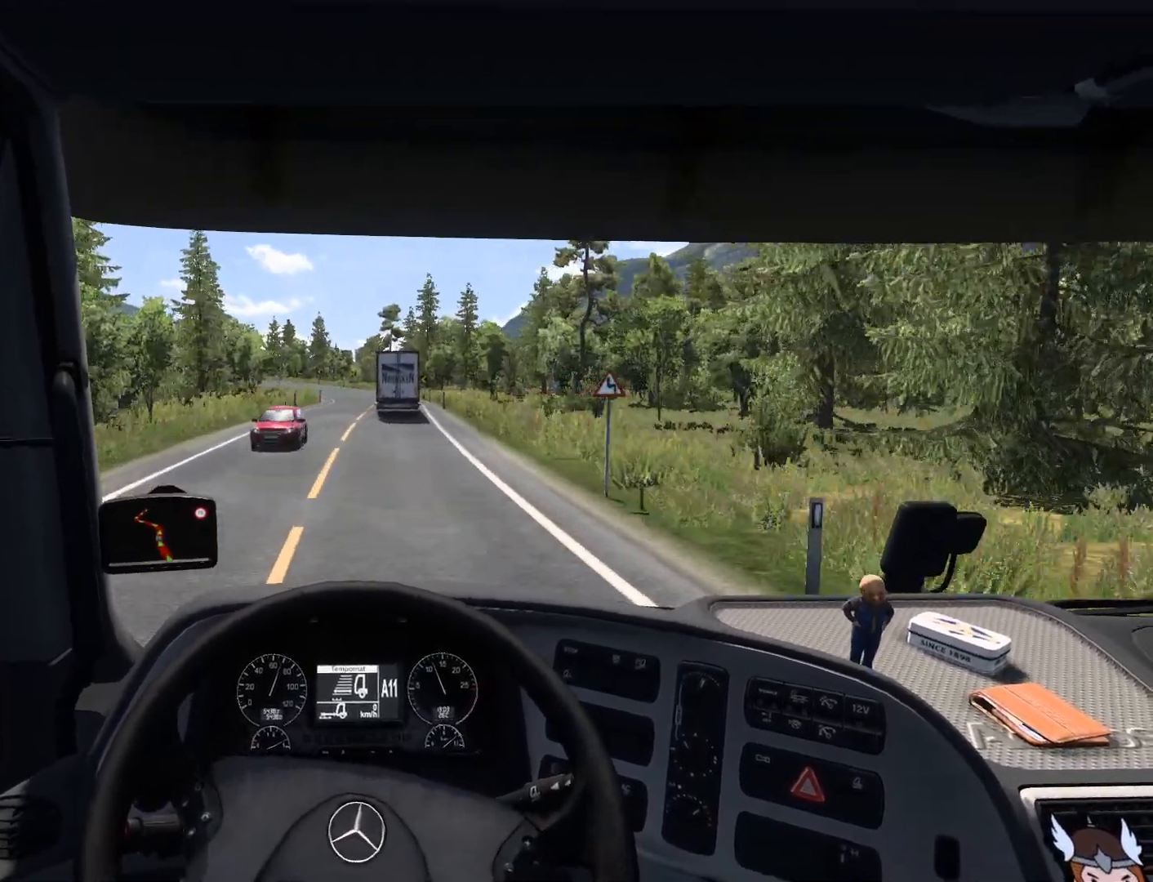
{"buttons": [], "left_stick": "center", "events": []}
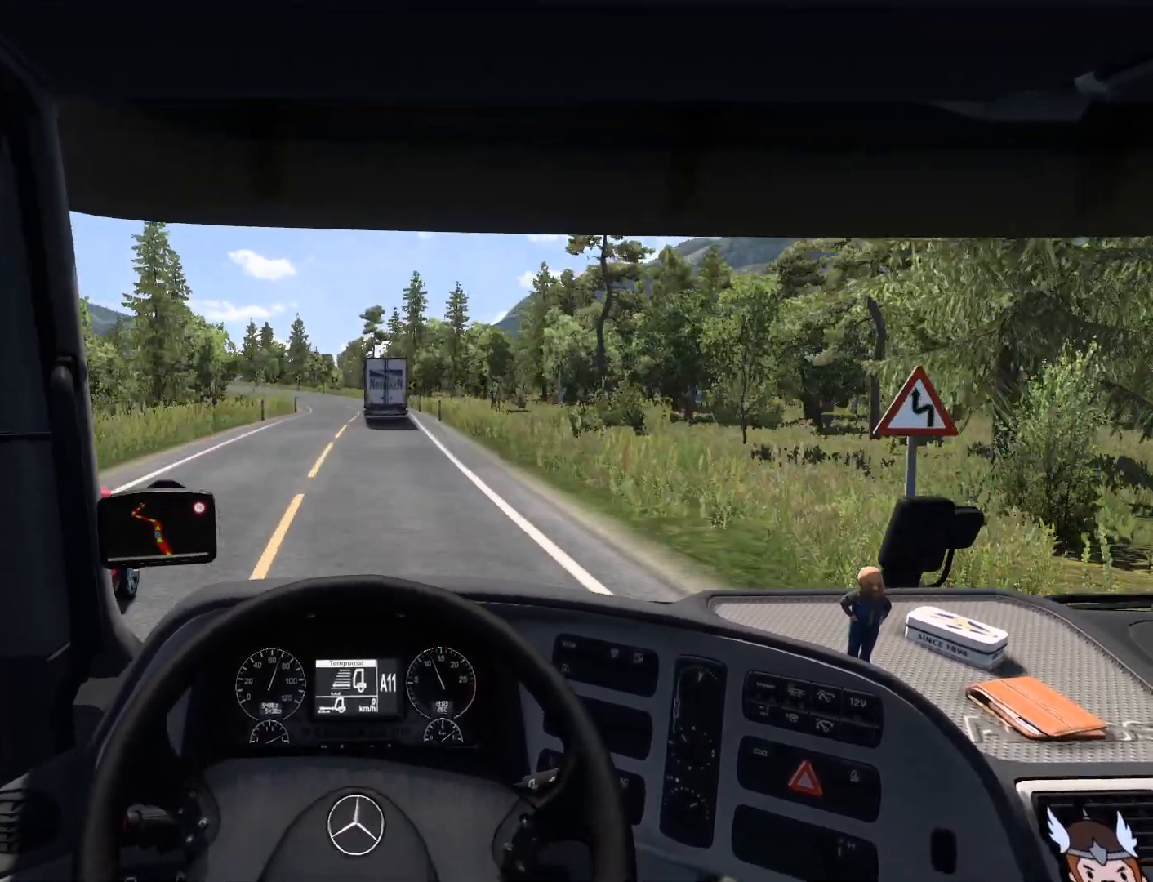
{"buttons": ["R2"], "left_stick": "center", "events": [[467, "R2", "down"]]}
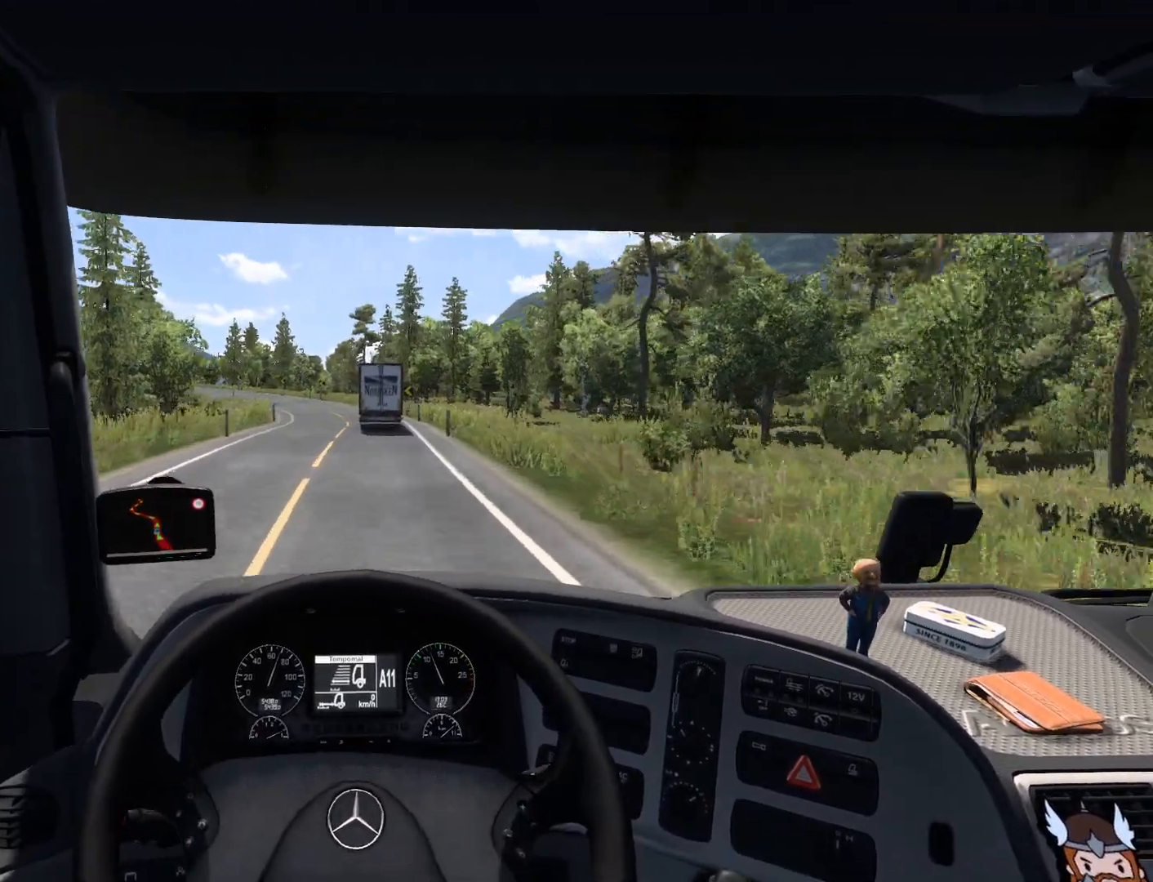
{"buttons": ["R2"], "left_stick": "center", "events": []}
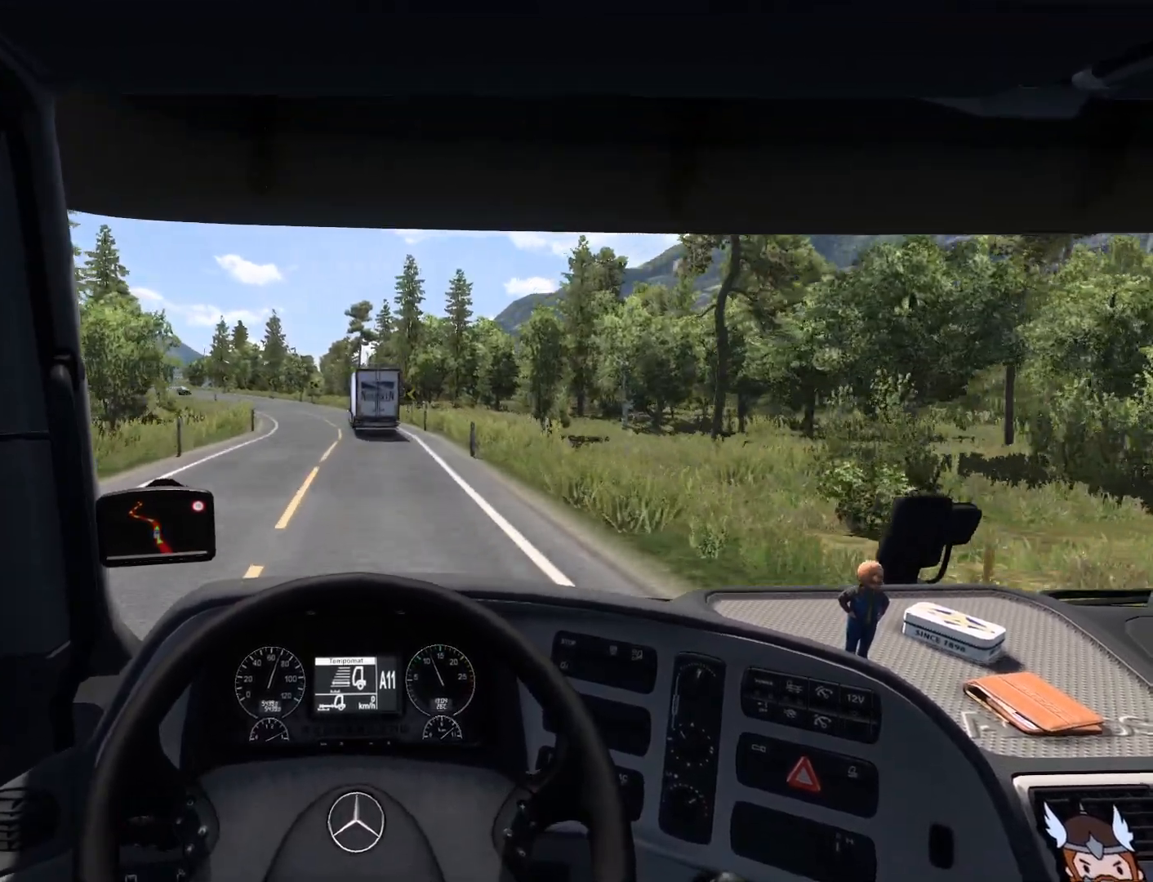
{"buttons": ["R2"], "left_stick": "center", "events": []}
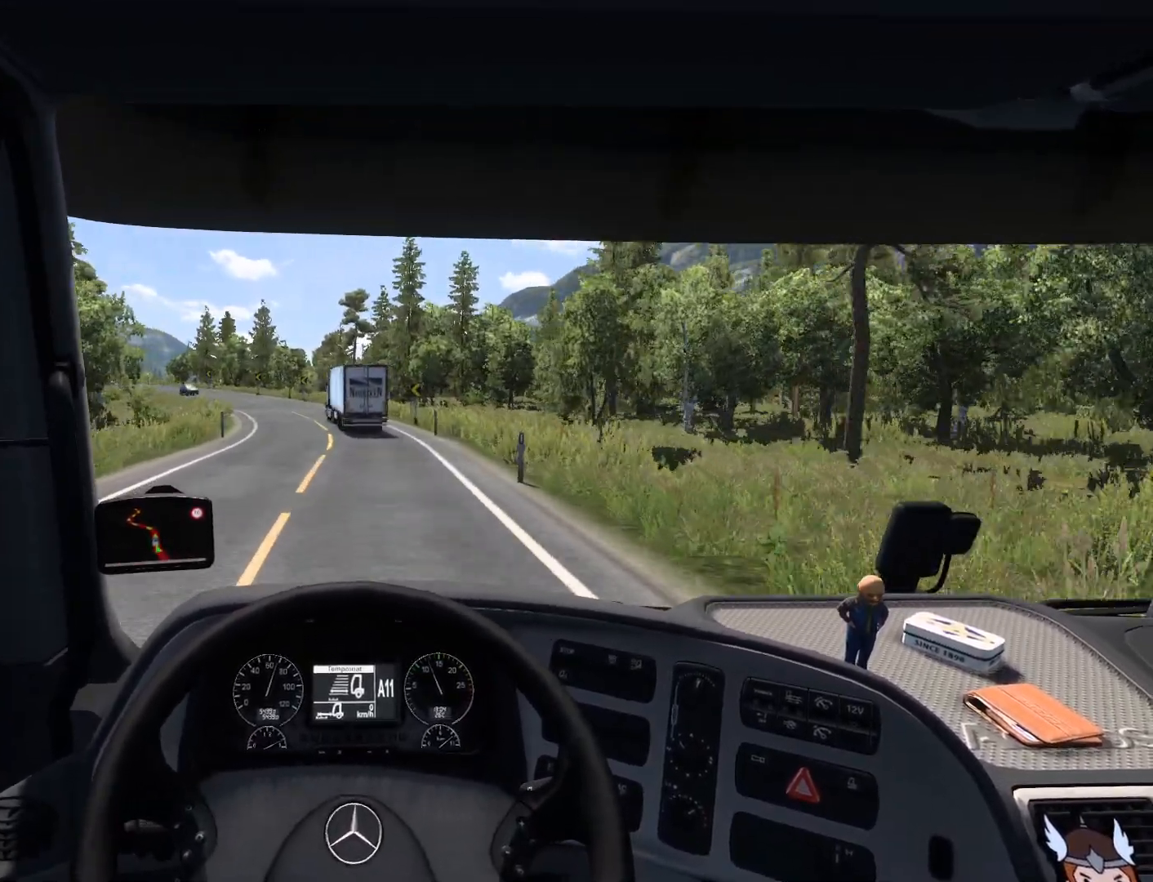
{"buttons": [], "left_stick": "center", "events": [[117, "left_stick", "right"], [333, "left_stick", "center"], [400, "R2", "up"]]}
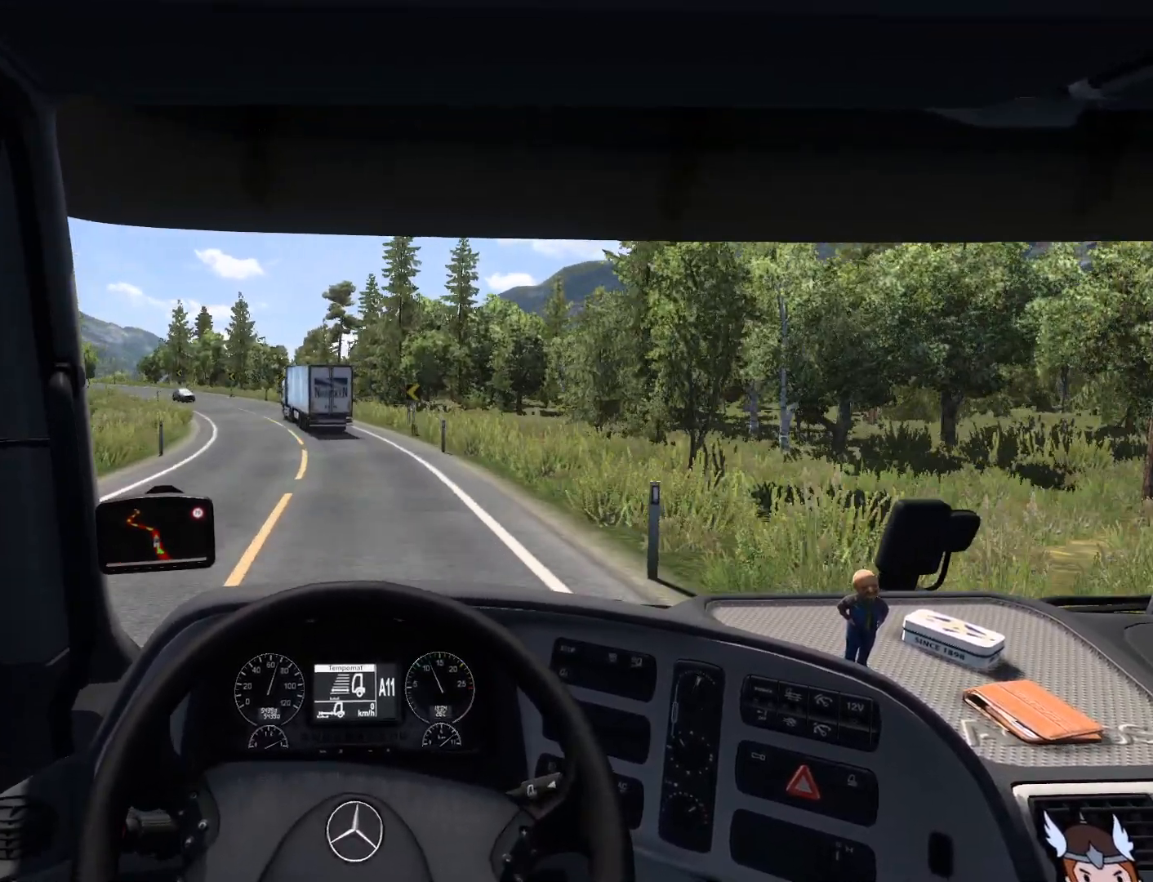
{"buttons": [], "left_stick": "left", "events": [[483, "left_stick", "left"]]}
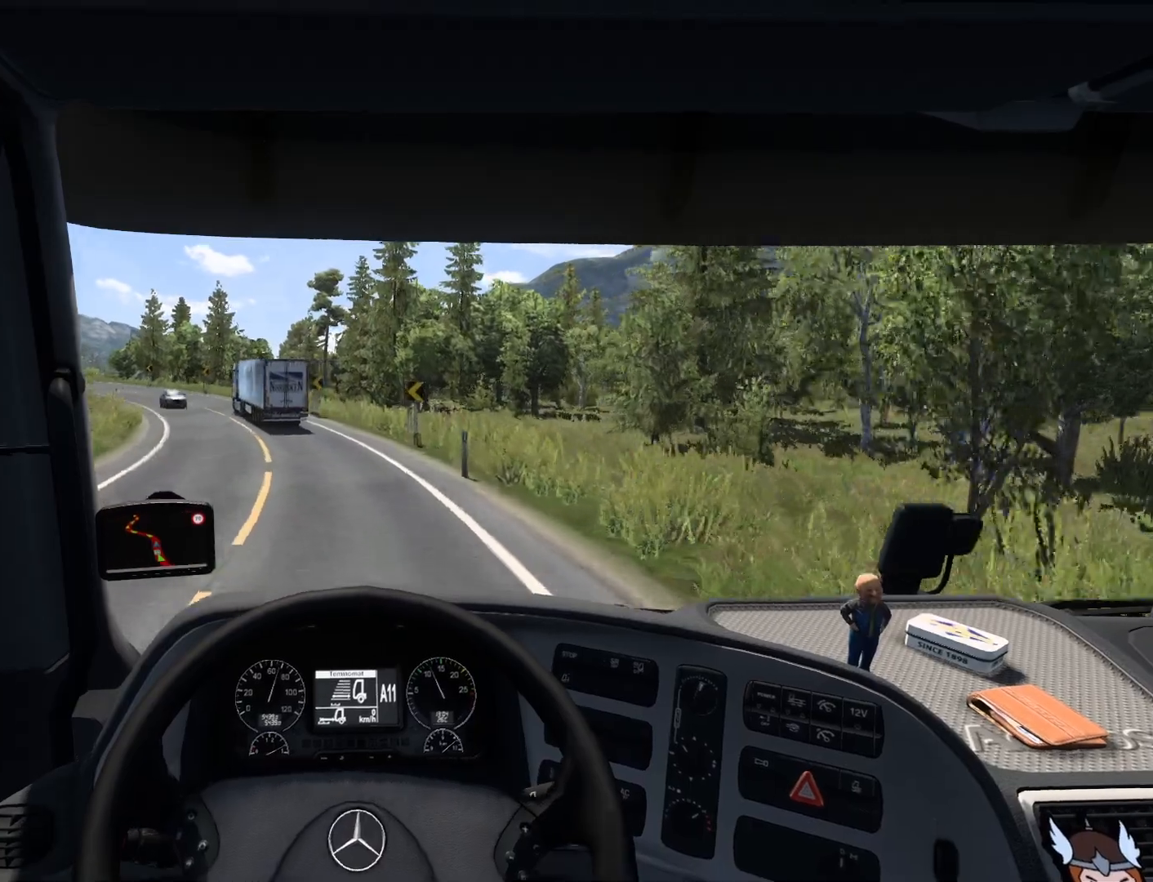
{"buttons": [], "left_stick": "left", "events": []}
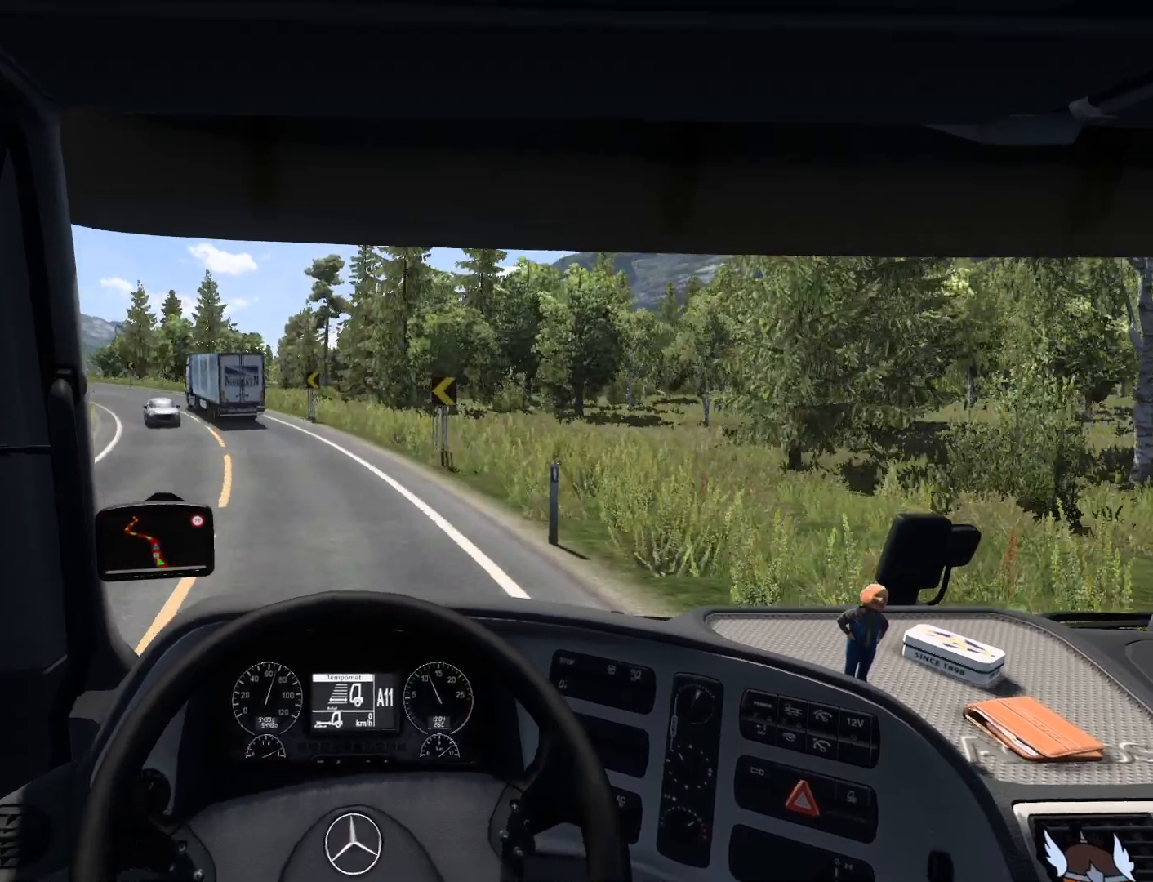
{"buttons": ["R2"], "left_stick": "left", "events": [[17, "R2", "down"]]}
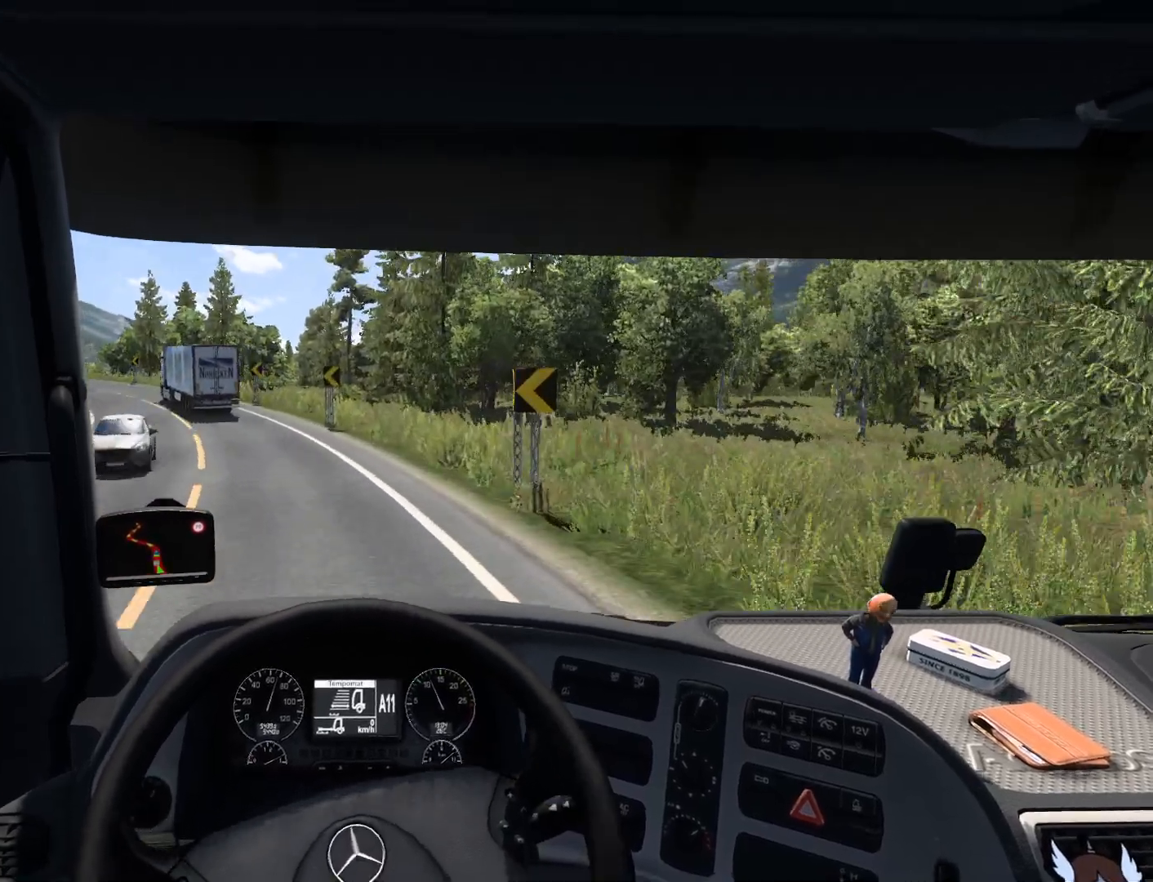
{"buttons": ["R2"], "left_stick": "left", "events": []}
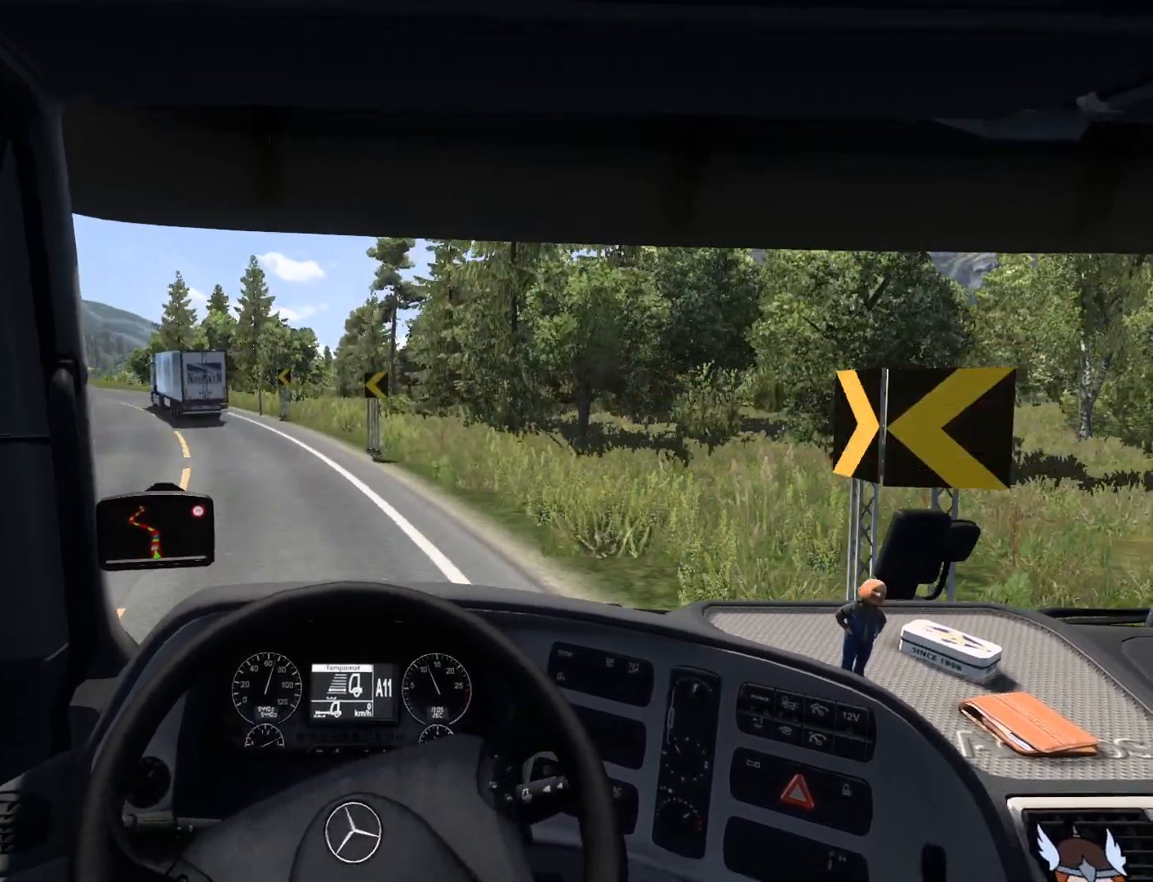
{"buttons": ["R2"], "left_stick": "left", "events": []}
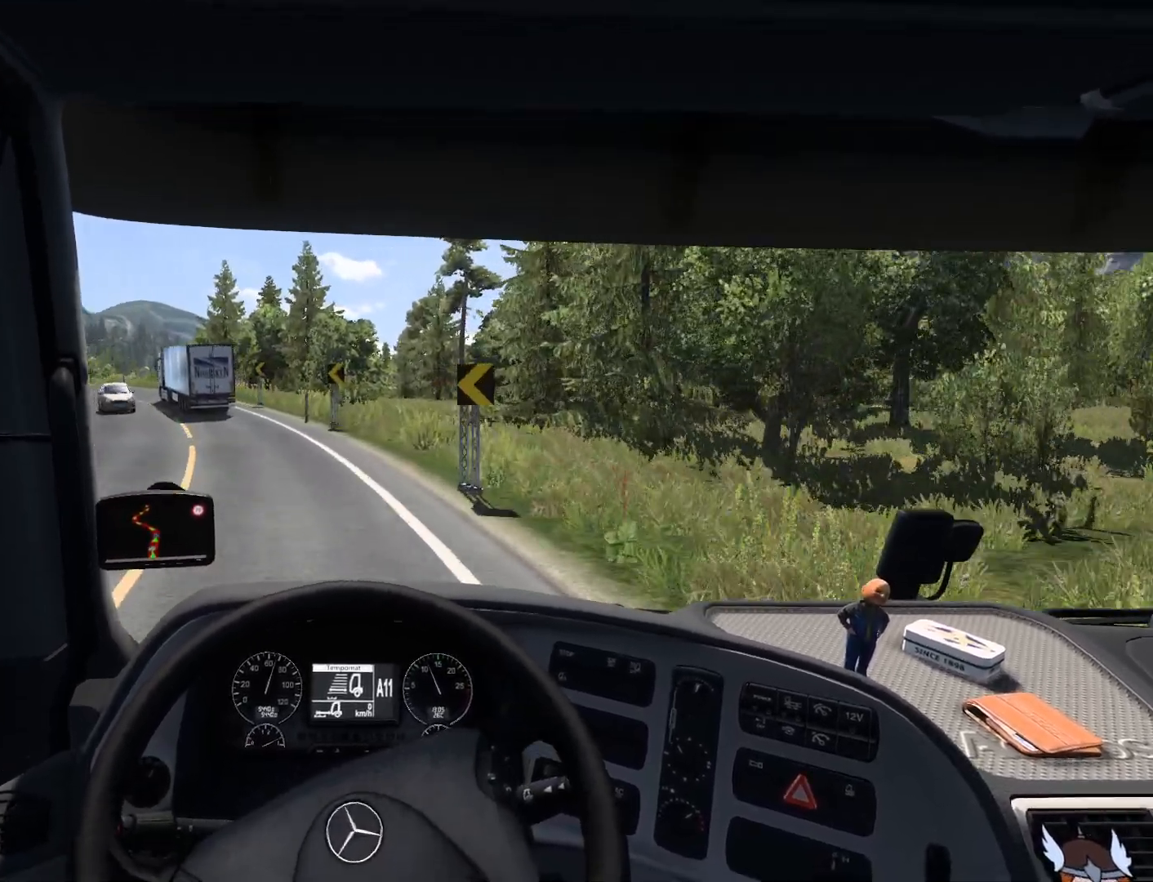
{"buttons": ["R2"], "left_stick": "left", "events": []}
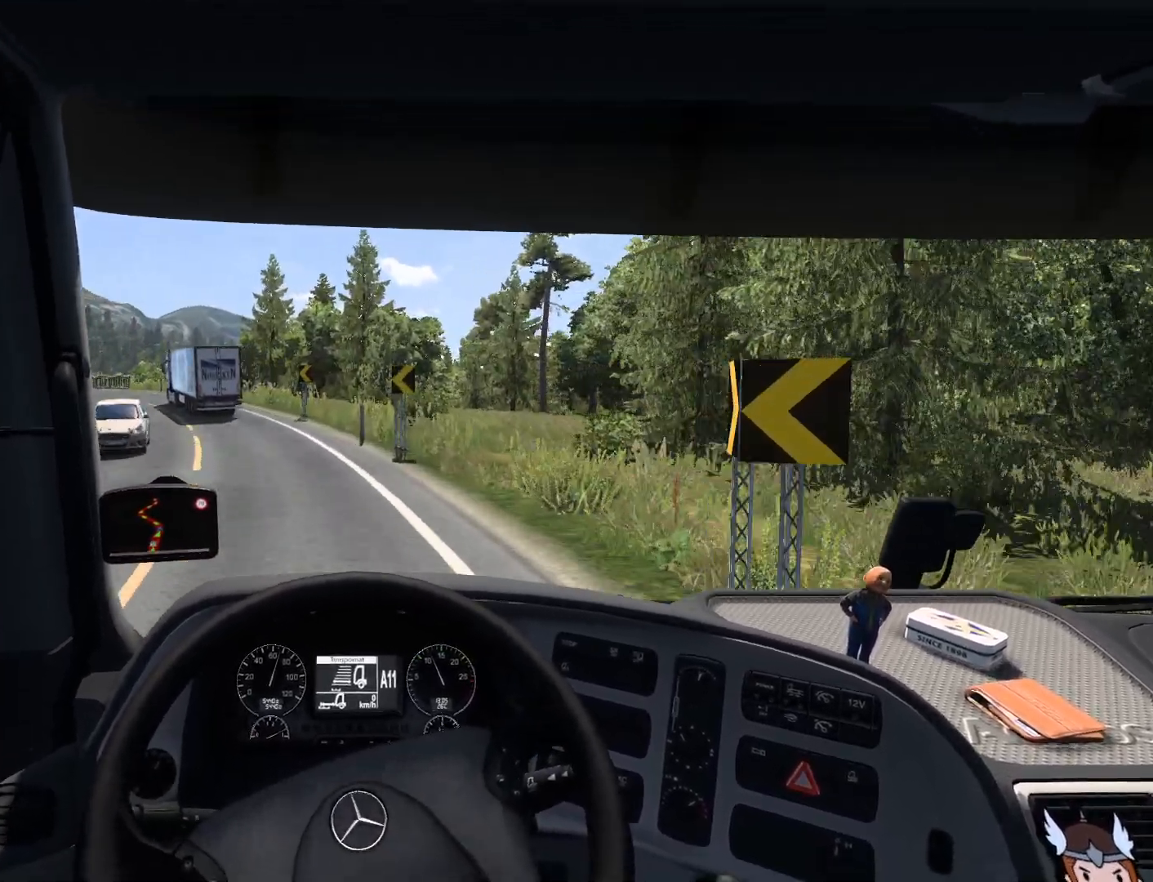
{"buttons": ["R2"], "left_stick": "left", "events": []}
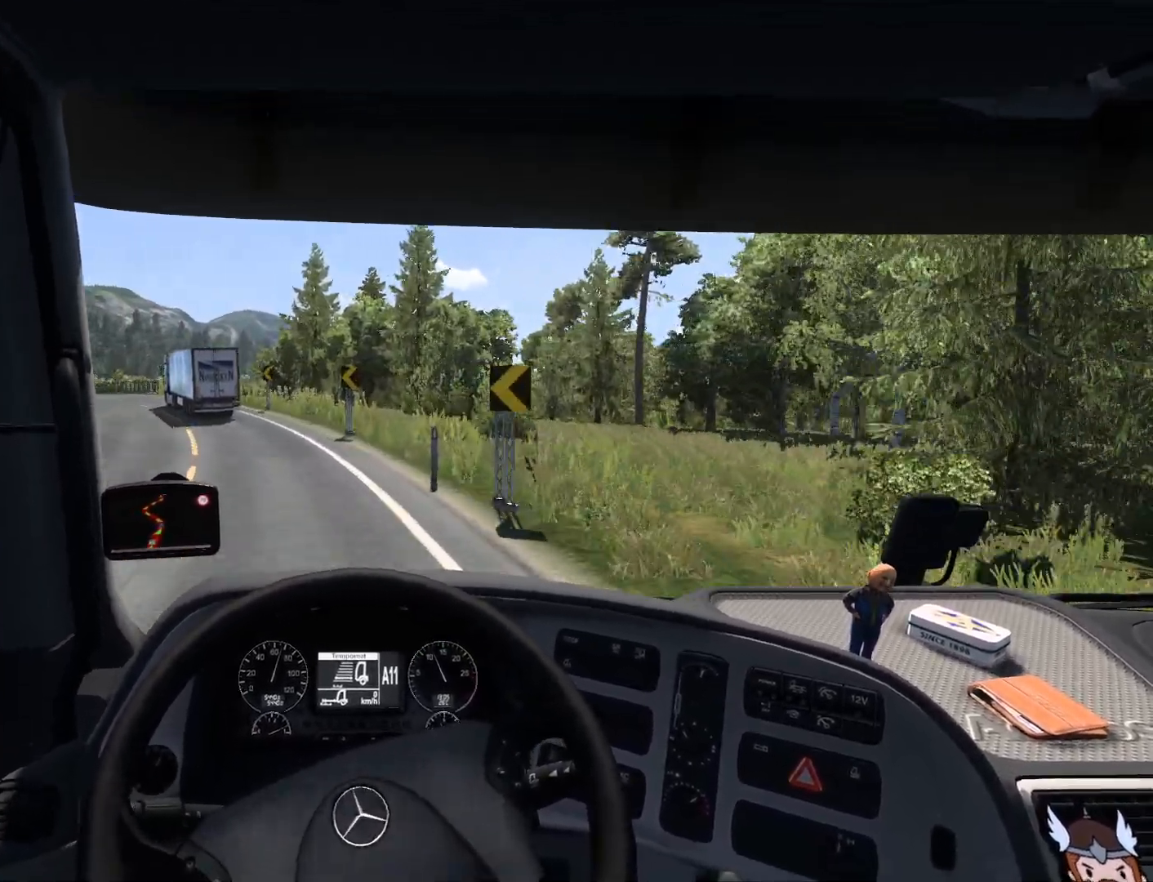
{"buttons": ["R2"], "left_stick": "left", "events": []}
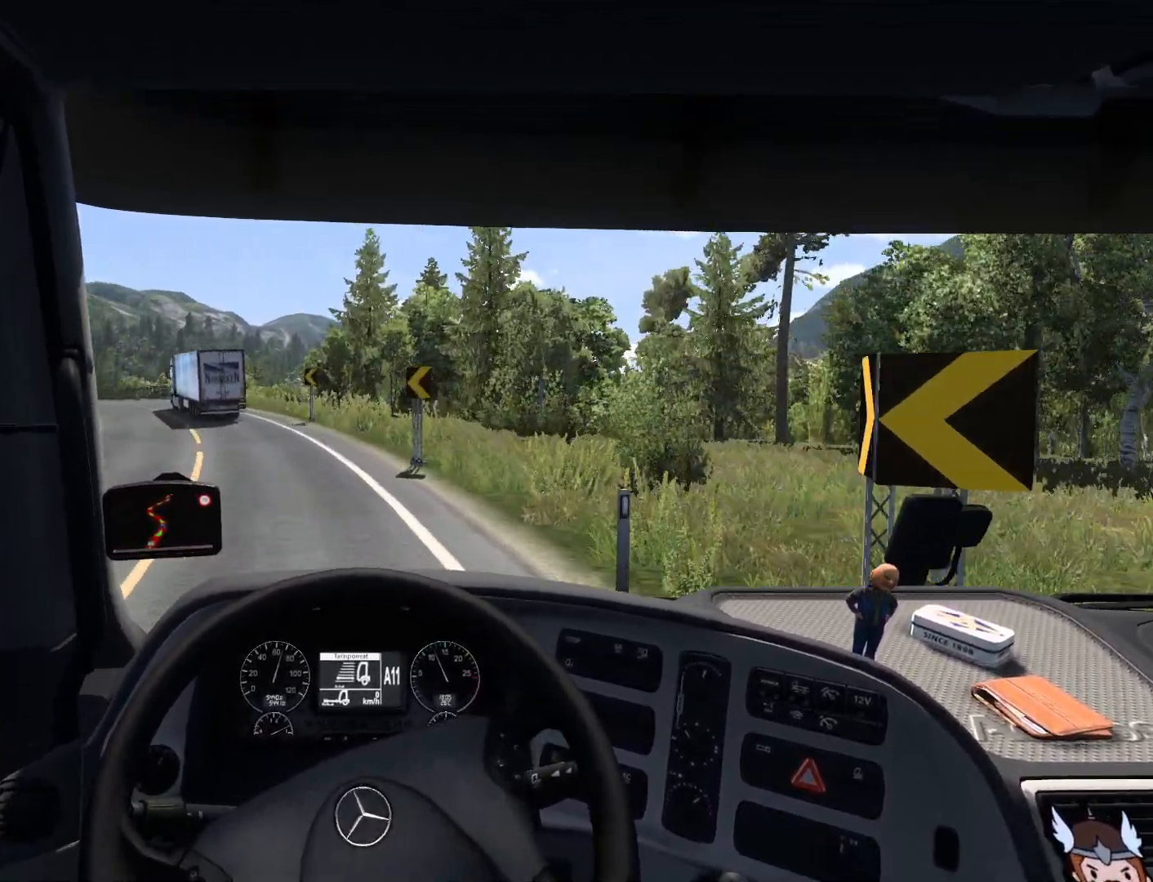
{"buttons": ["R2"], "left_stick": "left", "events": []}
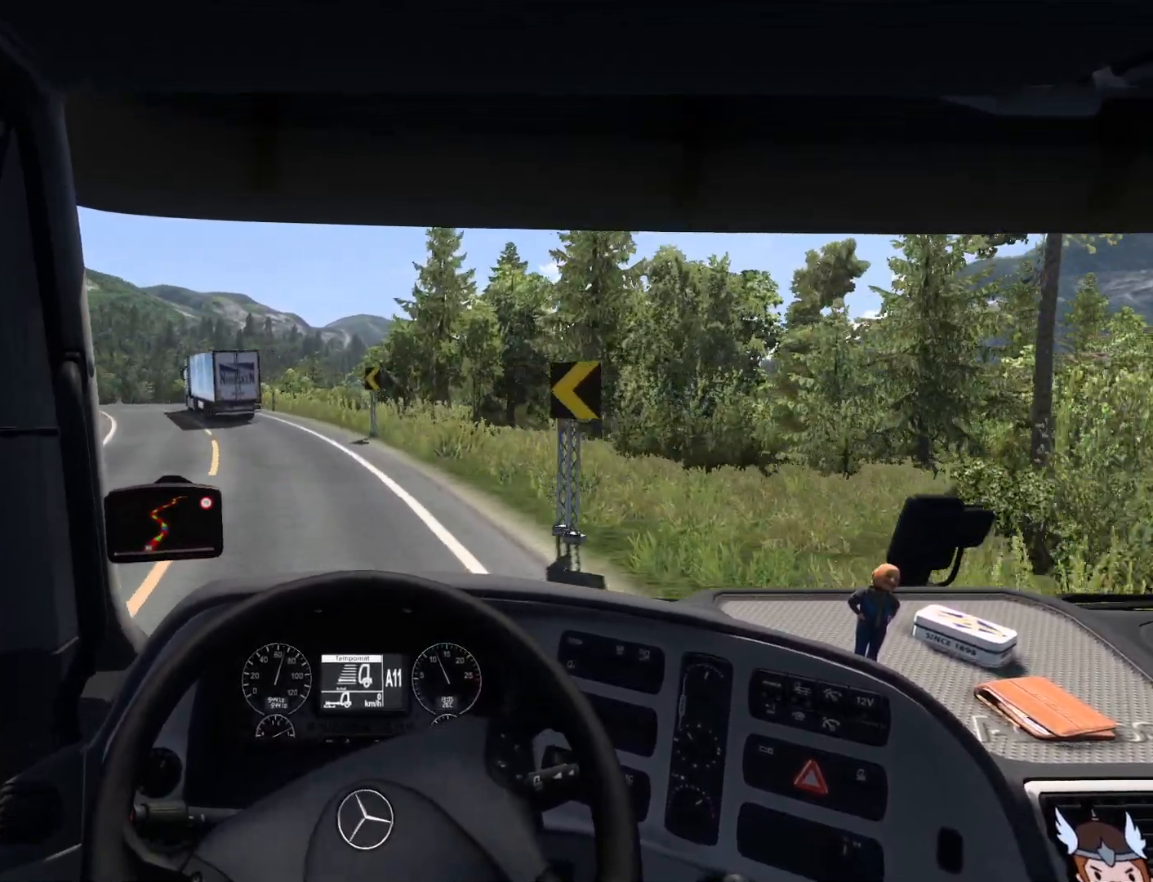
{"buttons": ["R2"], "left_stick": "left", "events": []}
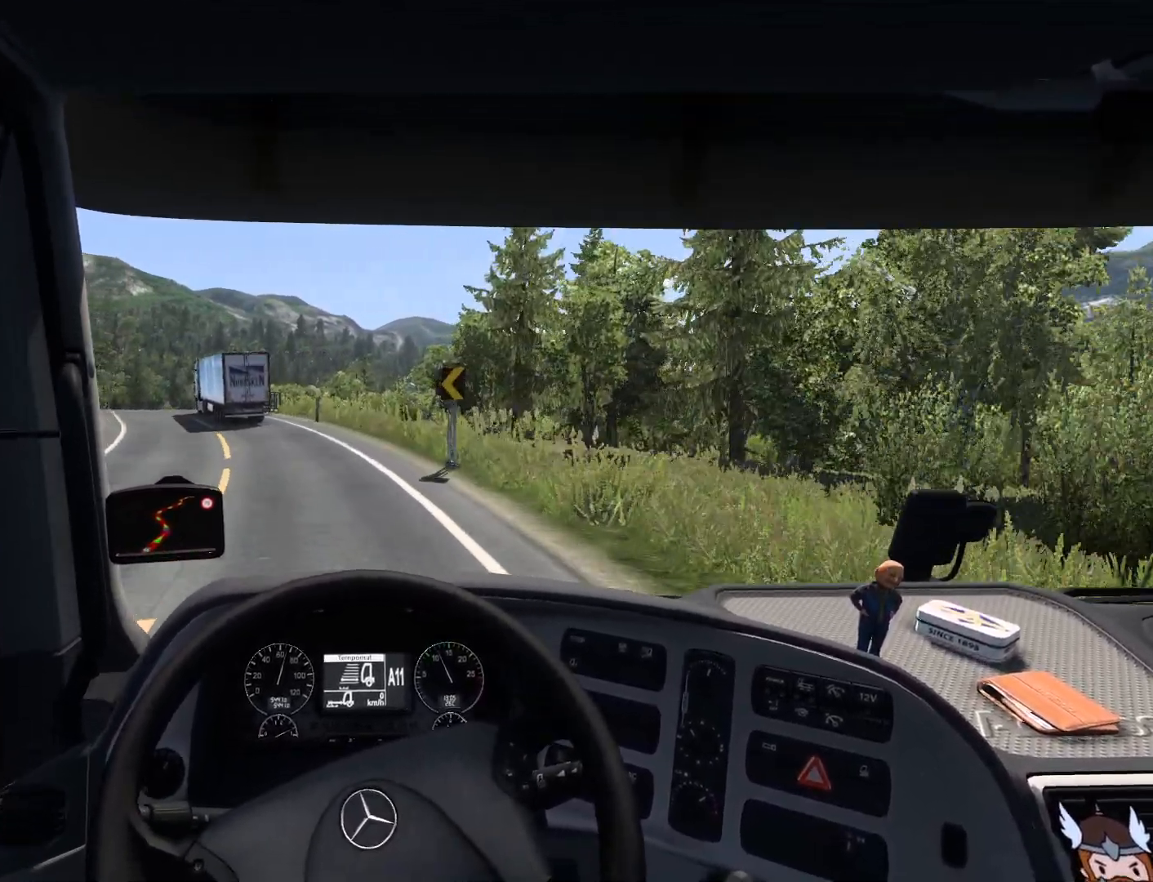
{"buttons": ["R2"], "left_stick": "up-left", "events": [[83, "left_stick", "up-left"]]}
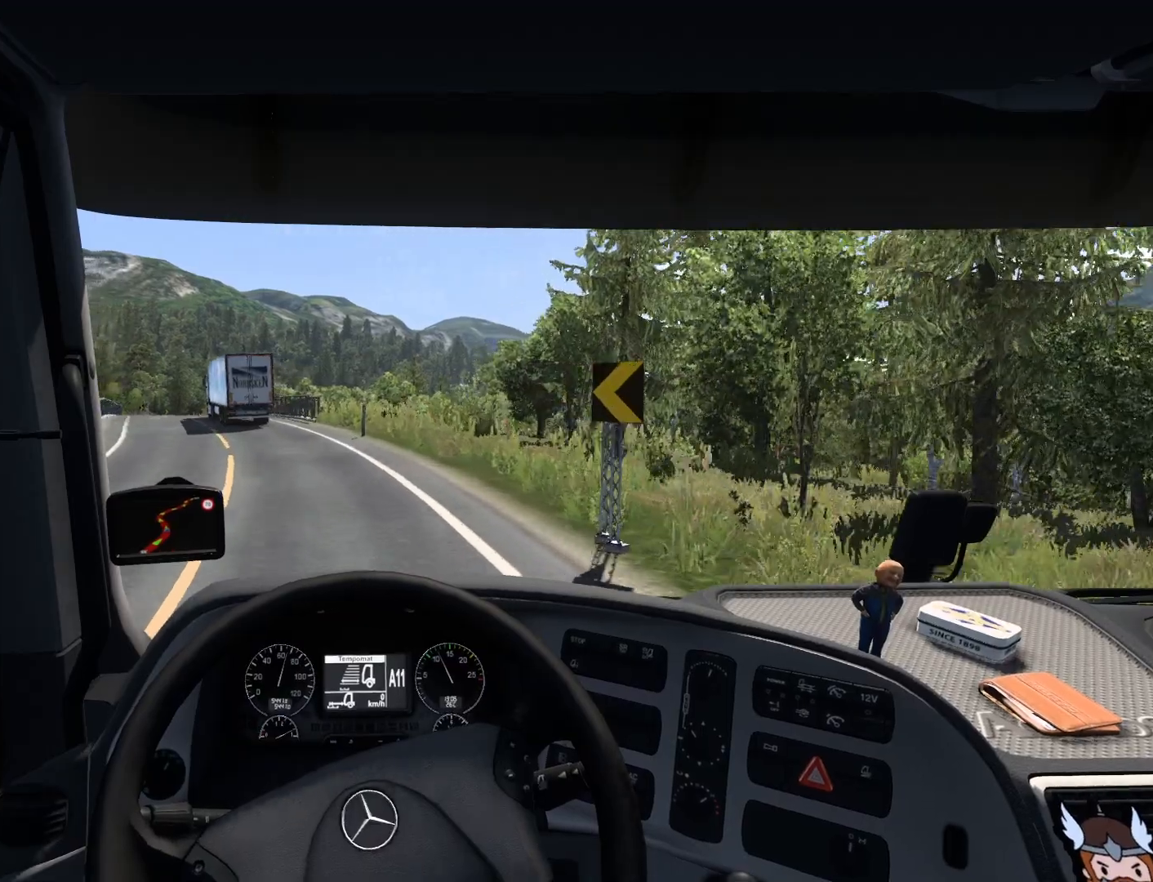
{"buttons": ["R2"], "left_stick": "left", "events": [[333, "left_stick", "left"]]}
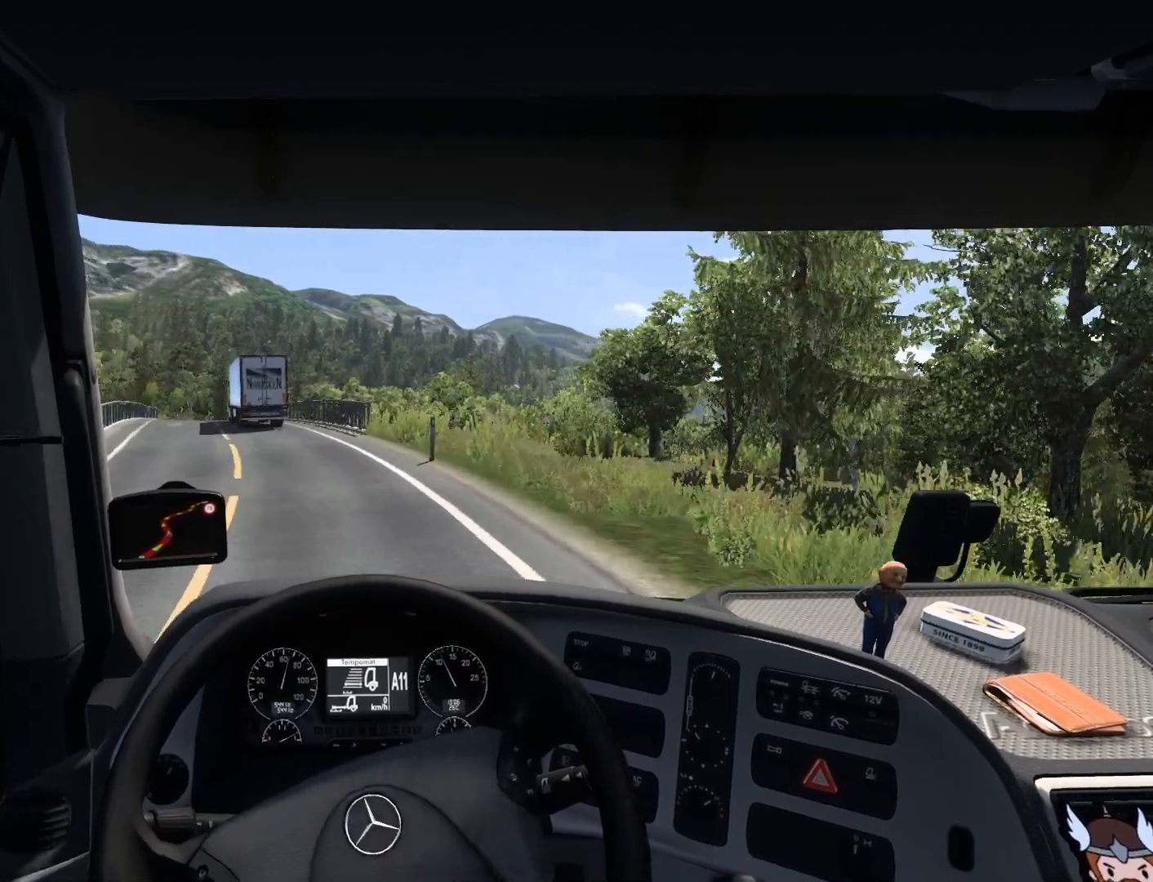
{"buttons": ["R2"], "left_stick": "left", "events": []}
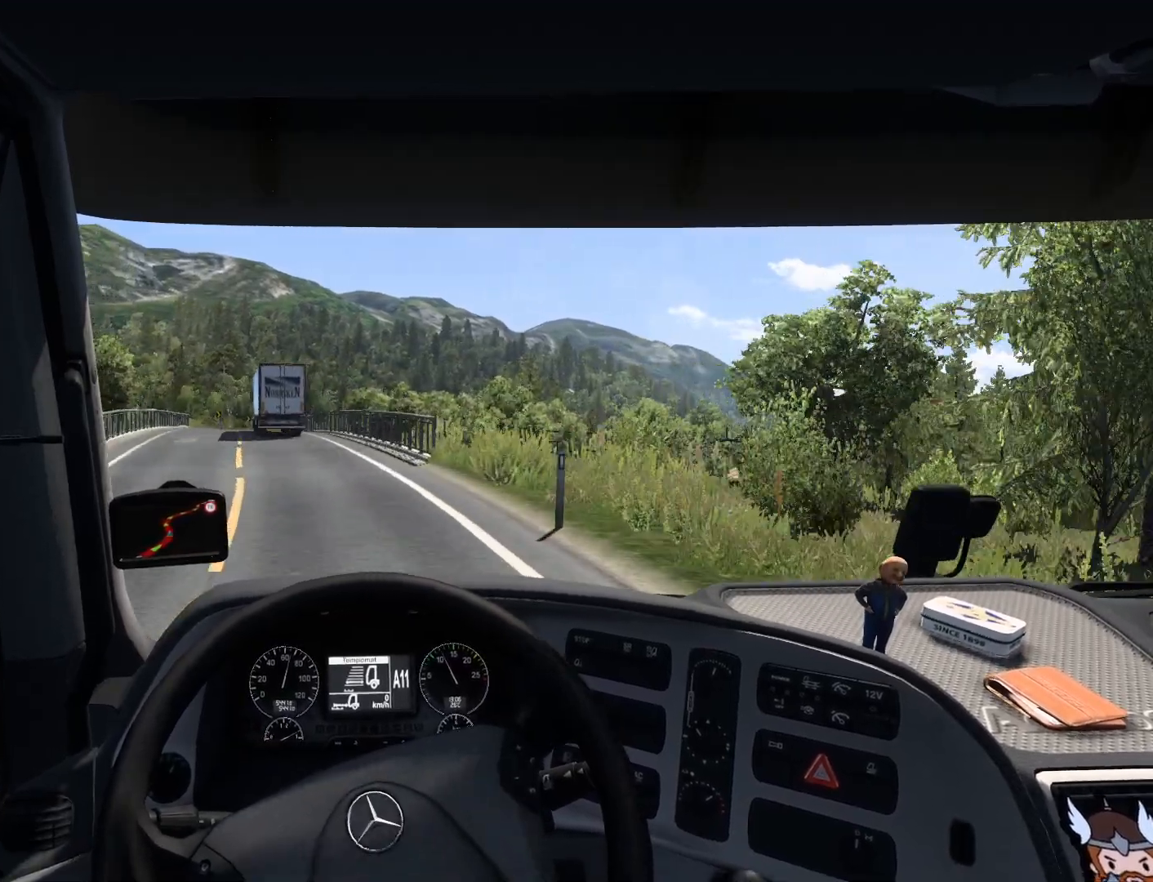
{"buttons": [], "left_stick": "left", "events": [[300, "R2", "up"]]}
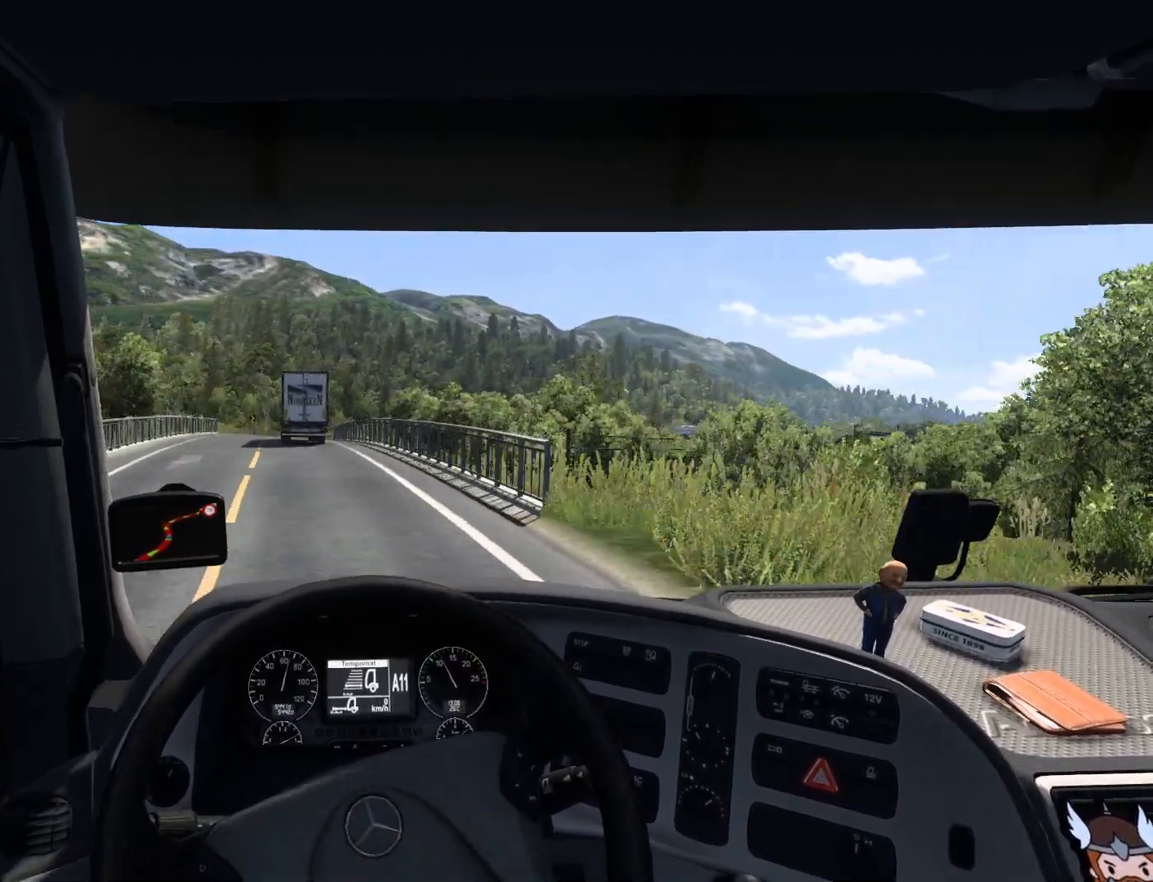
{"buttons": [], "left_stick": "left", "events": []}
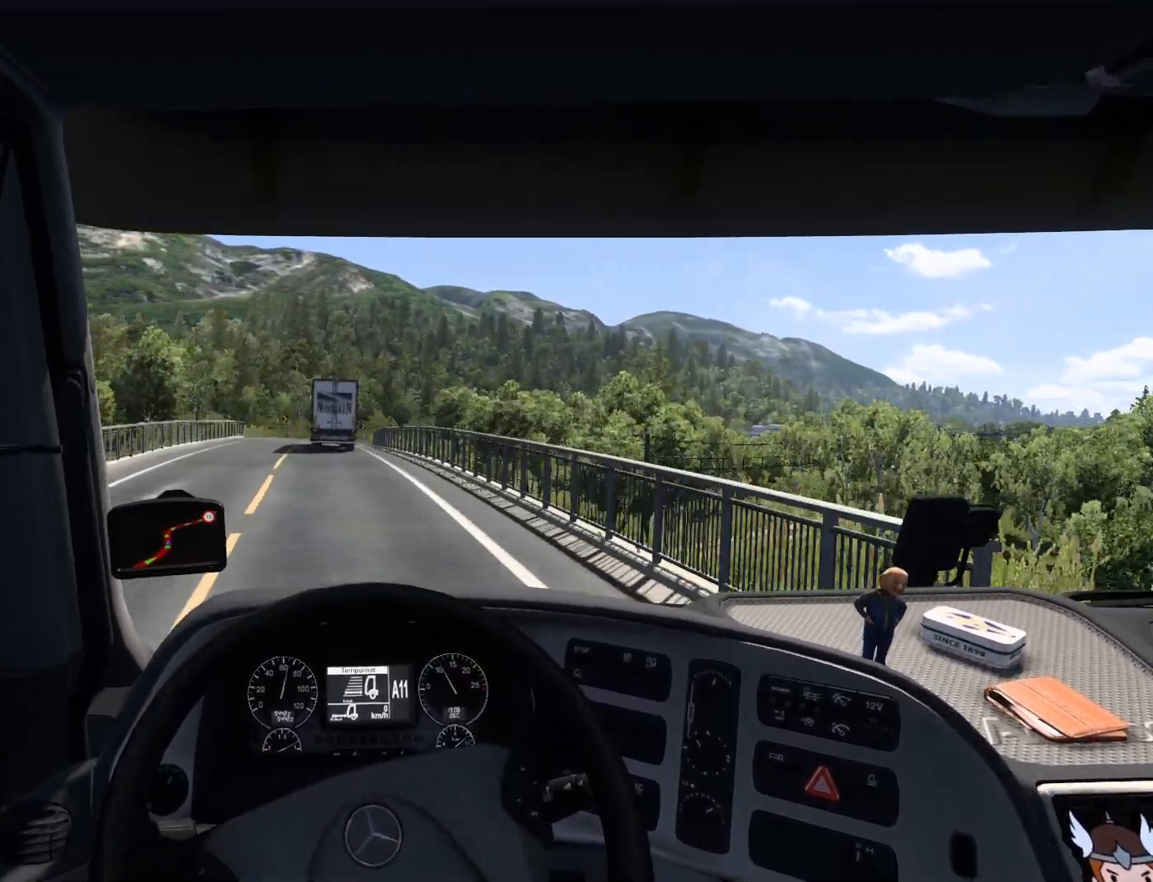
{"buttons": ["R2"], "left_stick": "center", "events": [[200, "left_stick", "center"], [367, "R2", "down"]]}
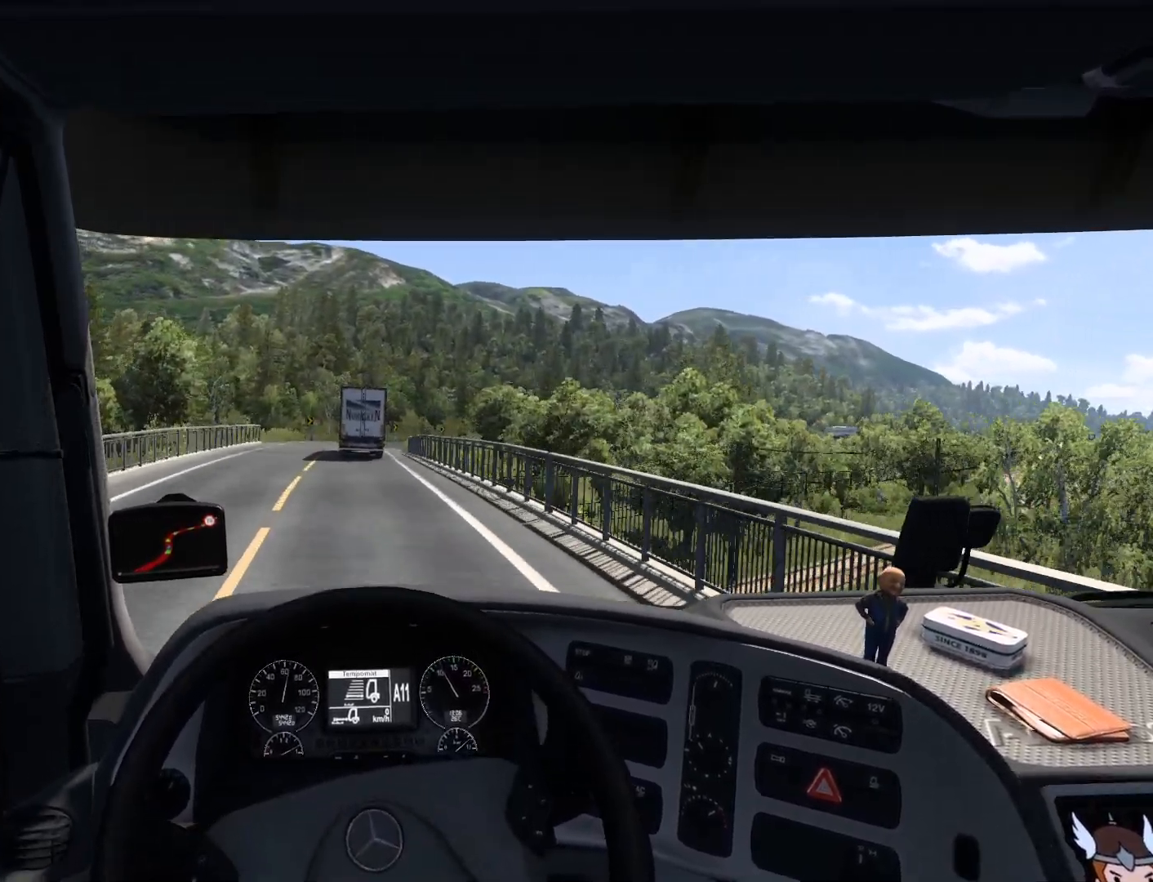
{"buttons": ["R2"], "left_stick": "center", "events": []}